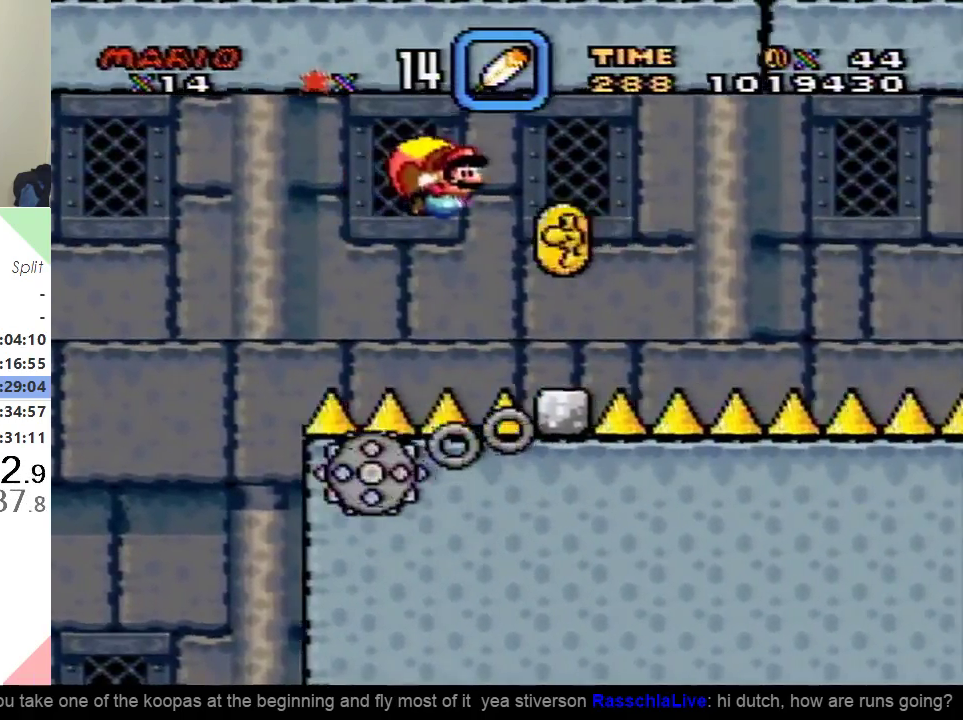
Gameplay with a controller (Nintendo layout); each line is a JSON object with the inputs held at the frame after it. "events" lists button and stick changes between this image and that frame as [ms after this image, input, new state], when the widget could be followed in between. Not read: B L3 R3.
{"buttons": ["Y", "DPAD_UP", "DPAD_LEFT"], "events": [[384, "DPAD_LEFT", "down"], [451, "DPAD_UP", "down"]]}
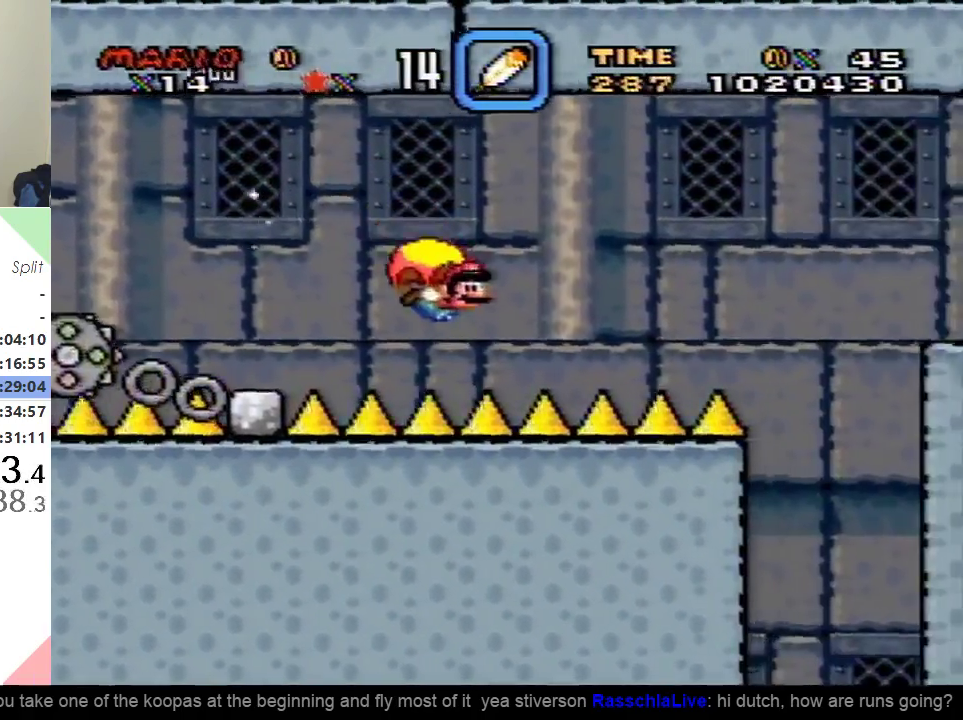
{"buttons": ["Y", "DPAD_LEFT"], "events": [[167, "DPAD_UP", "up"]]}
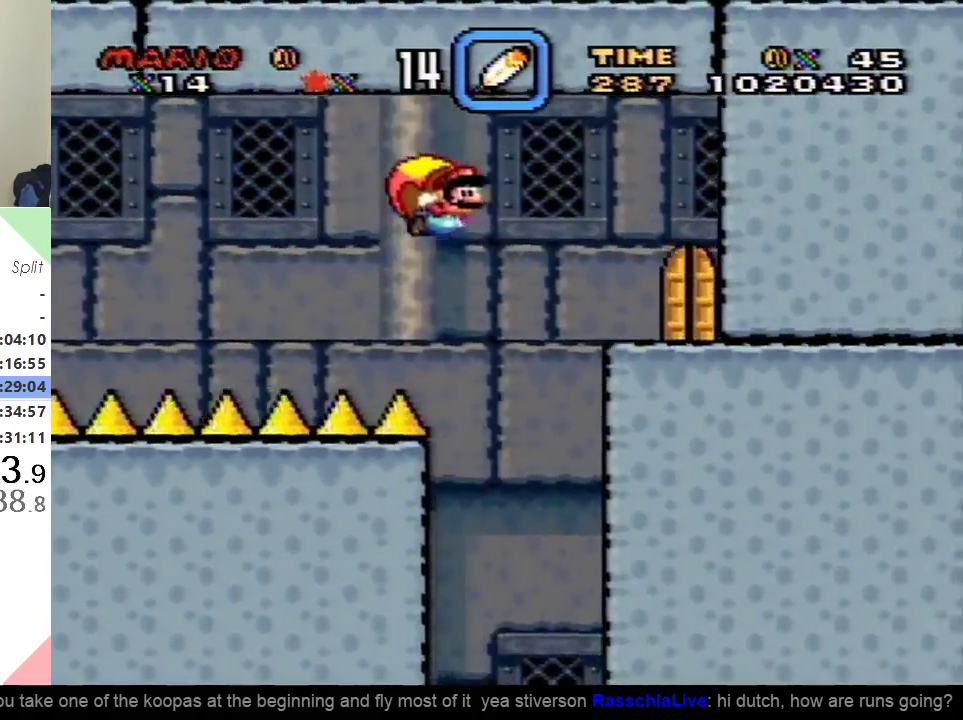
{"buttons": [], "events": [[50, "DPAD_LEFT", "up"], [150, "Y", "up"]]}
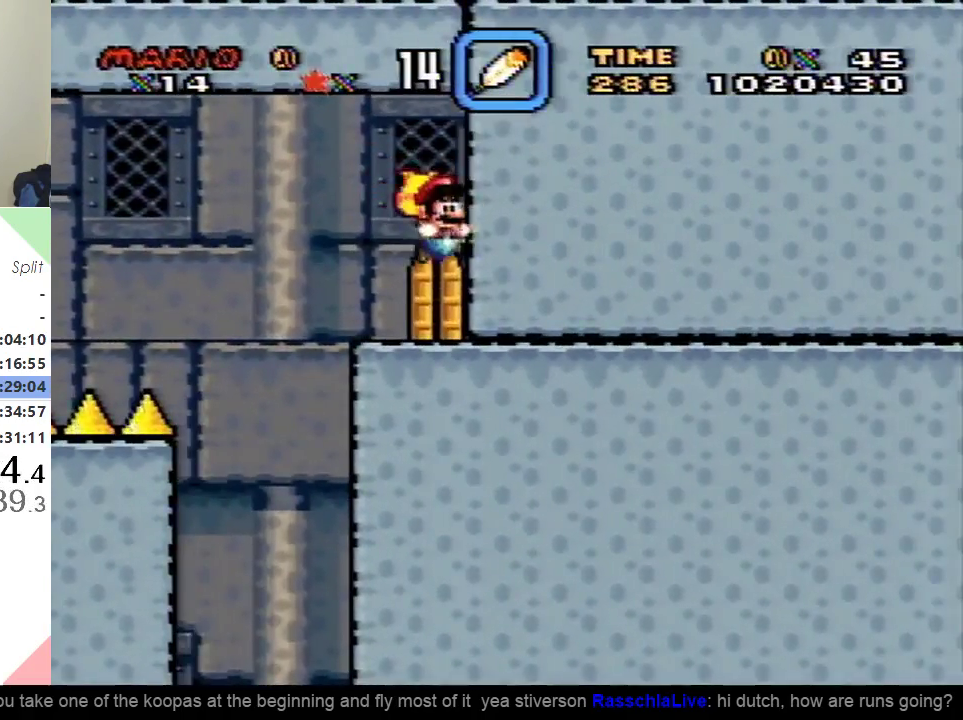
{"buttons": [], "events": [[50, "DPAD_UP", "down"], [233, "DPAD_UP", "up"], [300, "DPAD_UP", "down"], [434, "DPAD_UP", "up"]]}
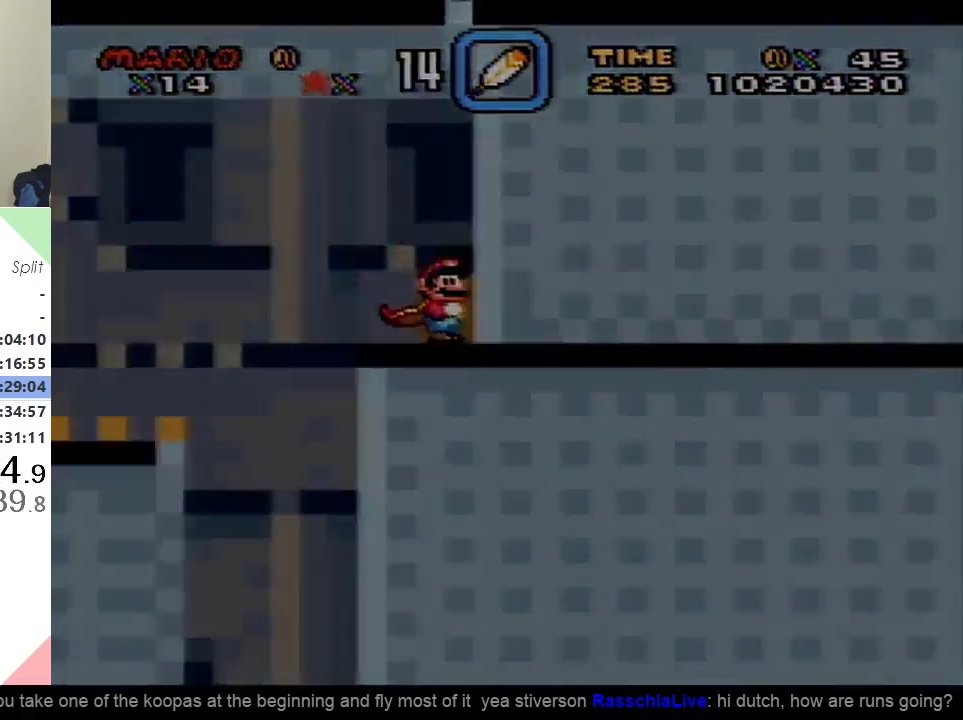
{"buttons": [], "events": []}
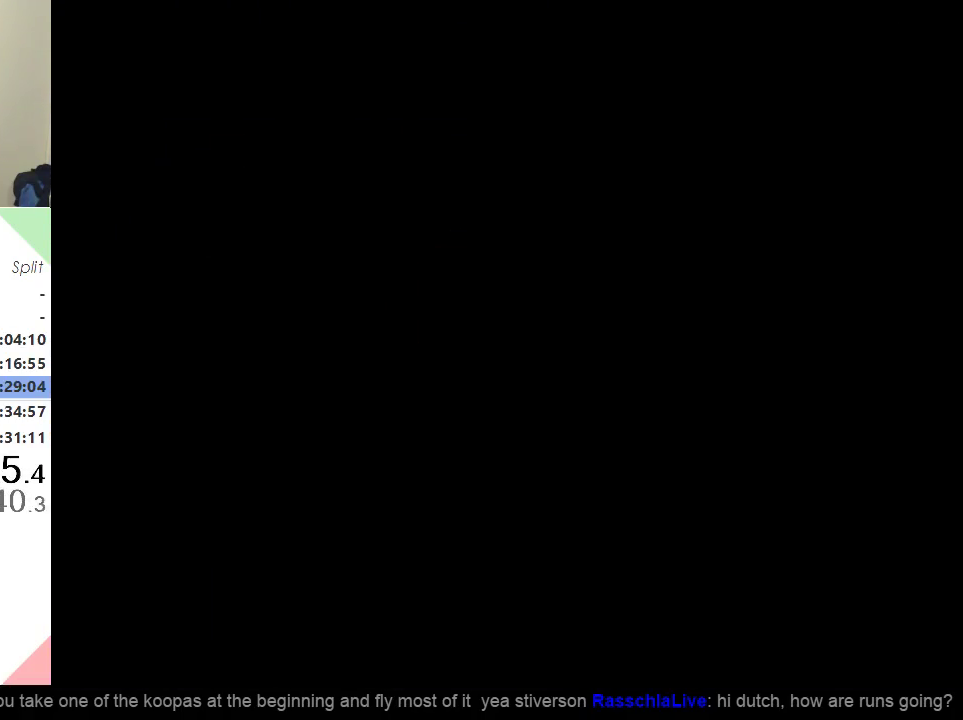
{"buttons": [], "events": []}
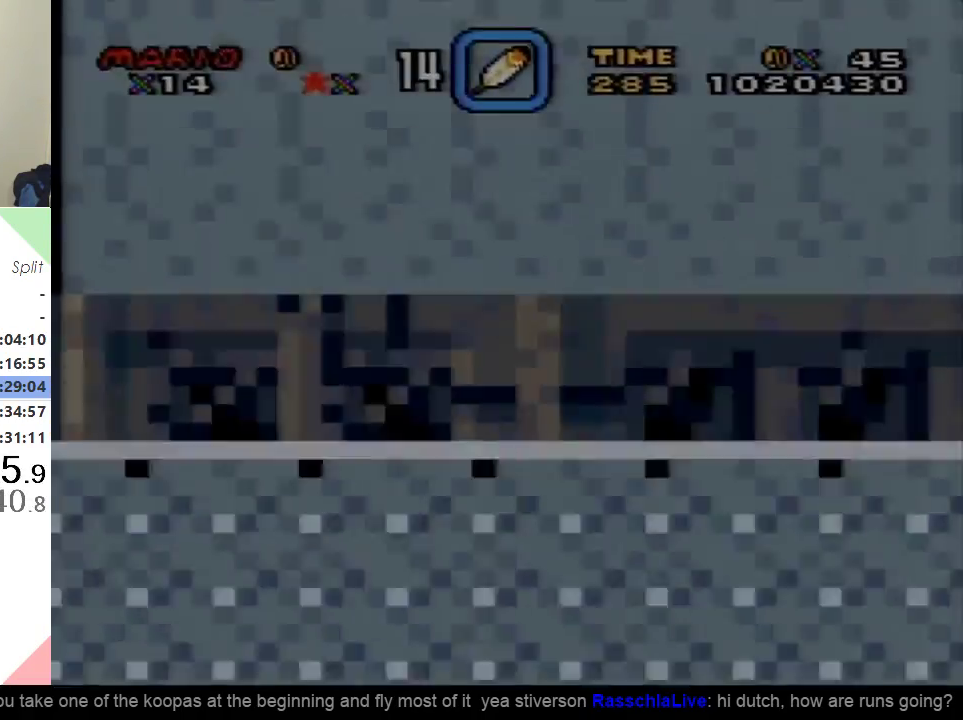
{"buttons": [], "events": []}
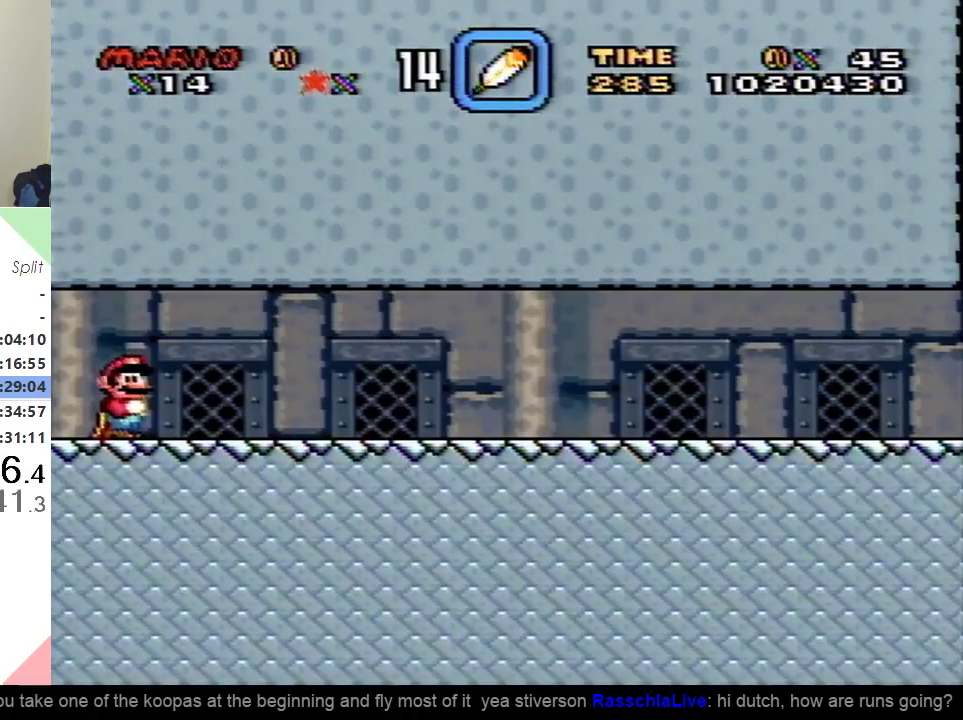
{"buttons": ["X", "DPAD_RIGHT"], "events": [[233, "DPAD_RIGHT", "down"], [233, "X", "down"]]}
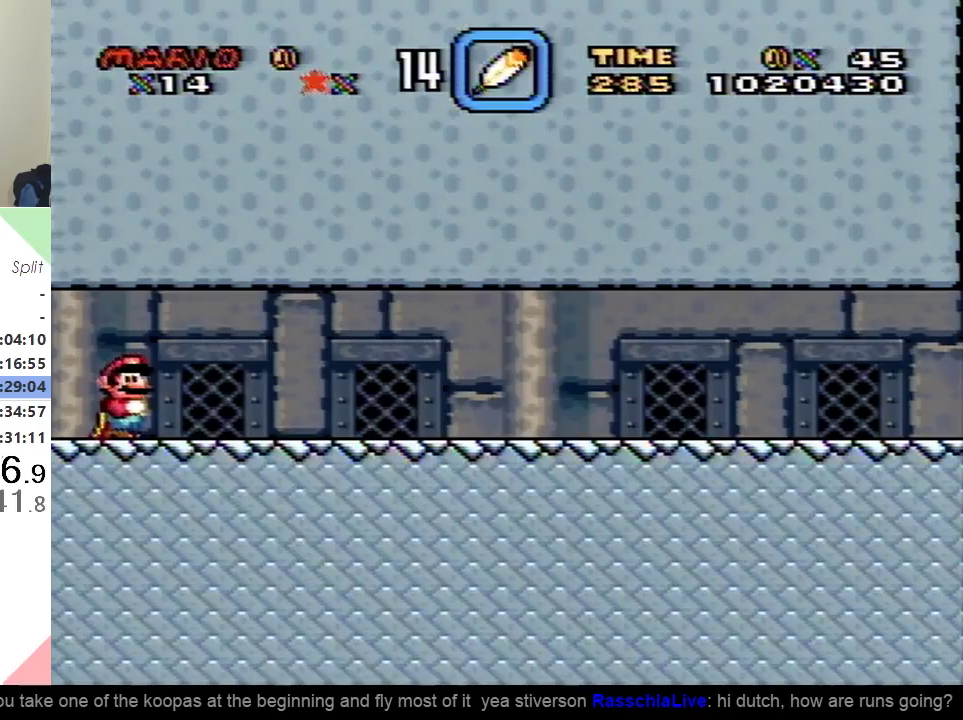
{"buttons": ["X", "DPAD_RIGHT"], "events": []}
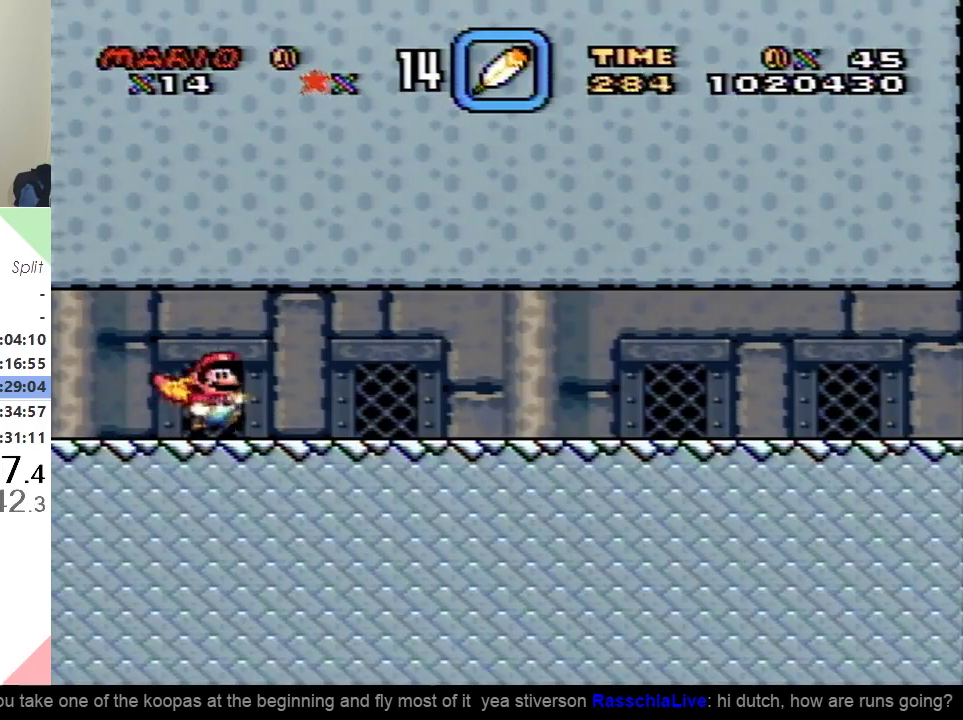
{"buttons": ["X", "DPAD_RIGHT"], "events": []}
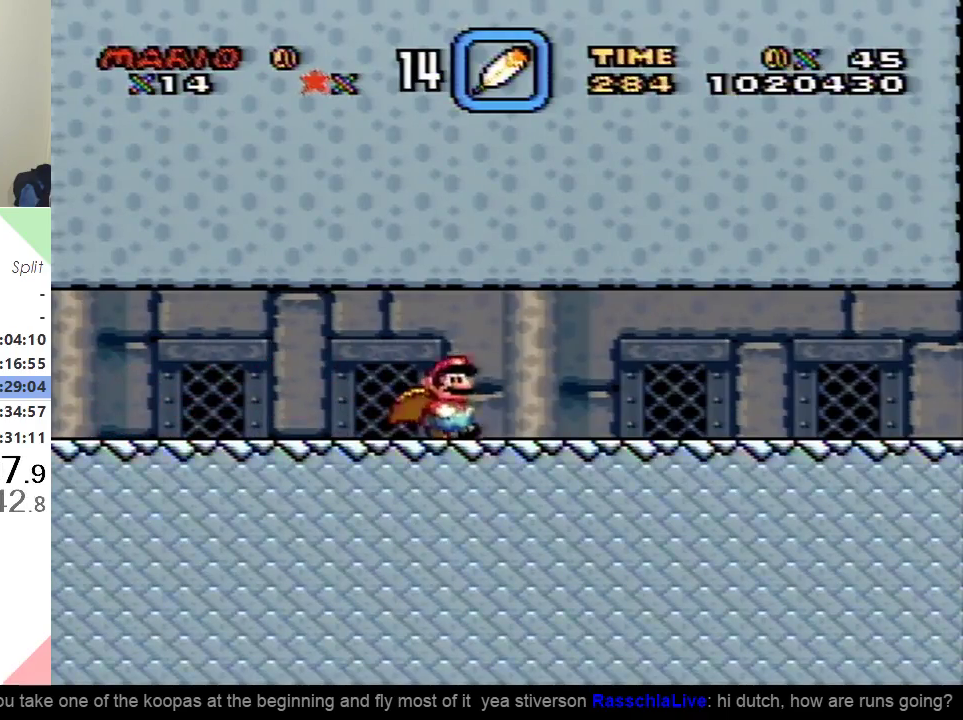
{"buttons": ["X", "DPAD_RIGHT"], "events": []}
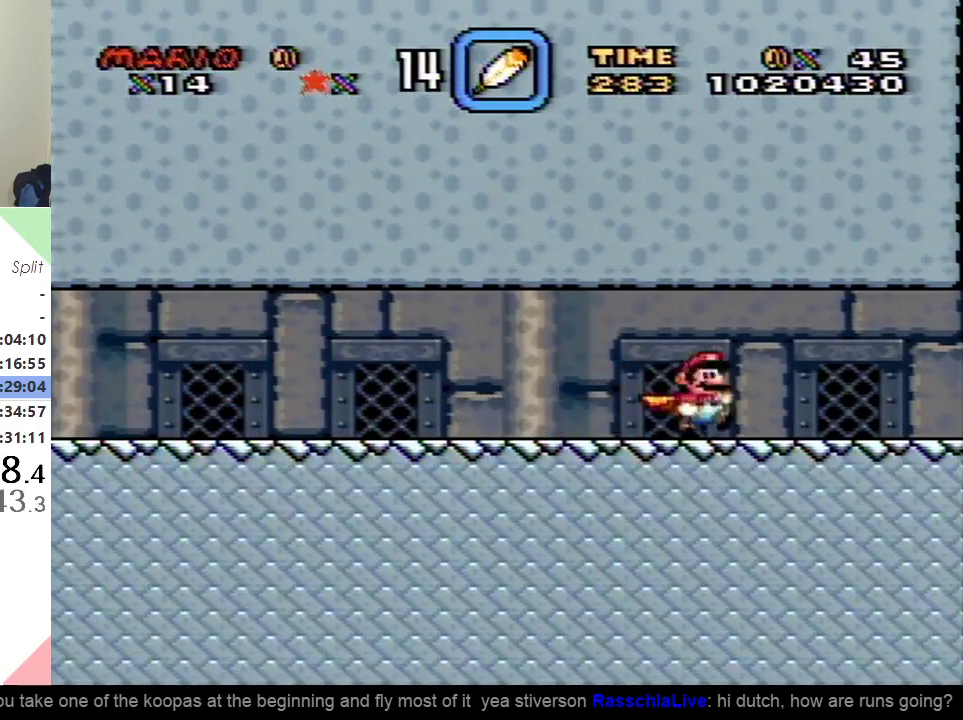
{"buttons": ["X", "DPAD_RIGHT"], "events": [[217, "A", "down"], [300, "A", "up"]]}
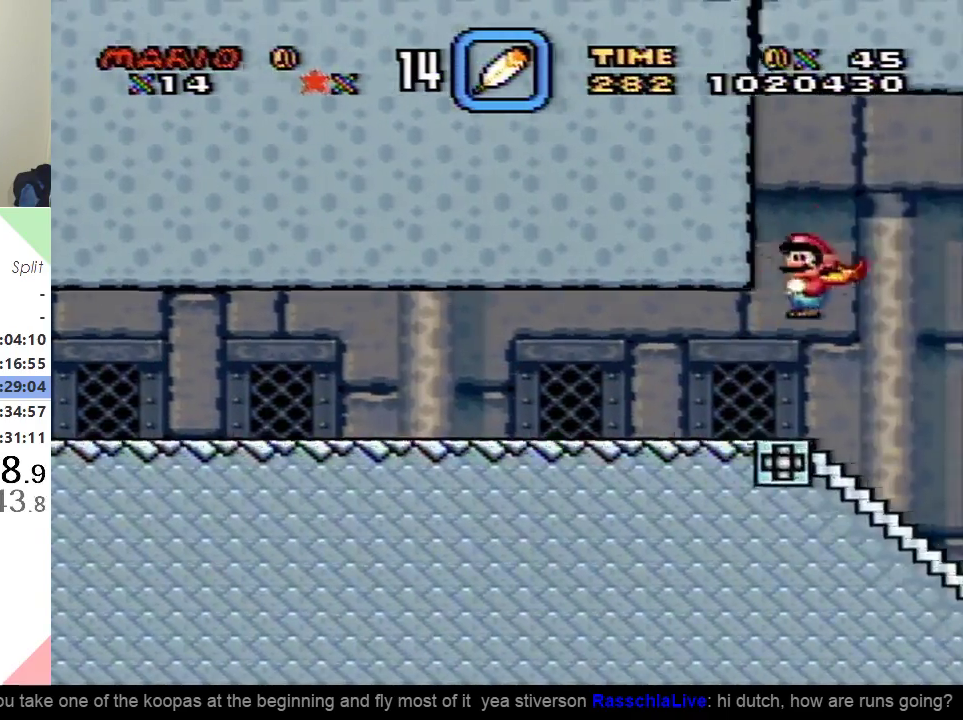
{"buttons": ["X", "DPAD_RIGHT"], "events": []}
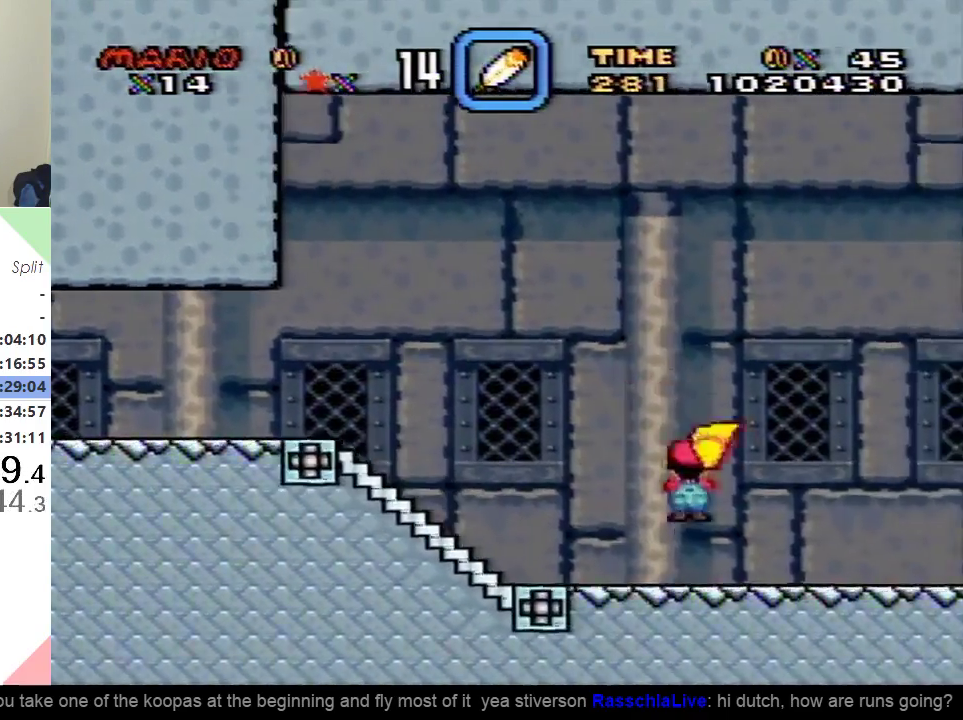
{"buttons": ["X", "DPAD_RIGHT"], "events": [[150, "A", "down"], [217, "A", "up"]]}
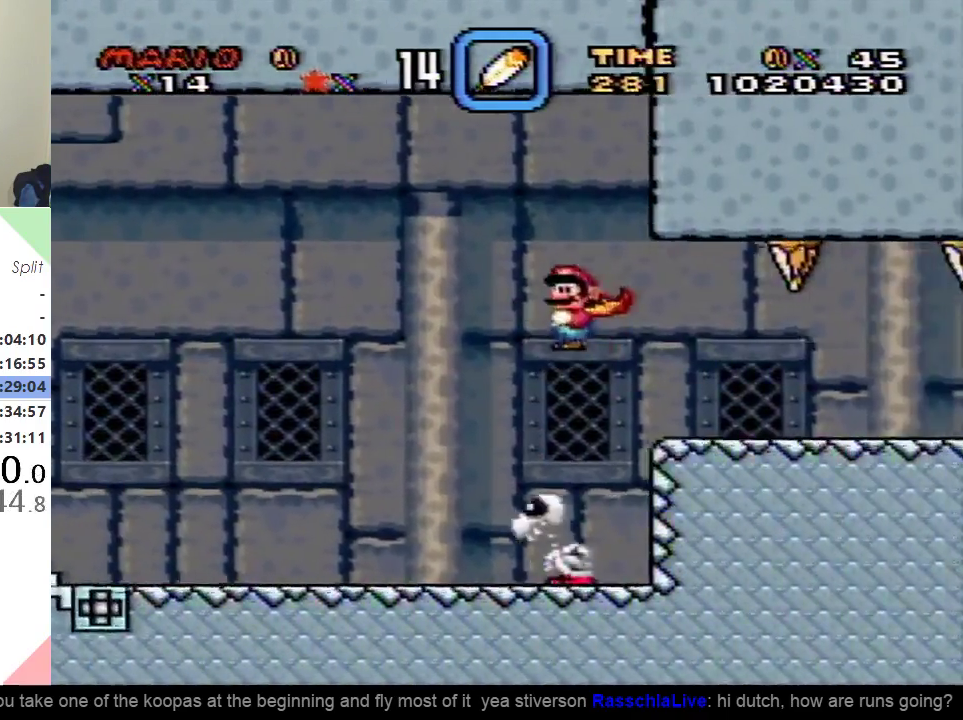
{"buttons": ["X", "DPAD_RIGHT"], "events": []}
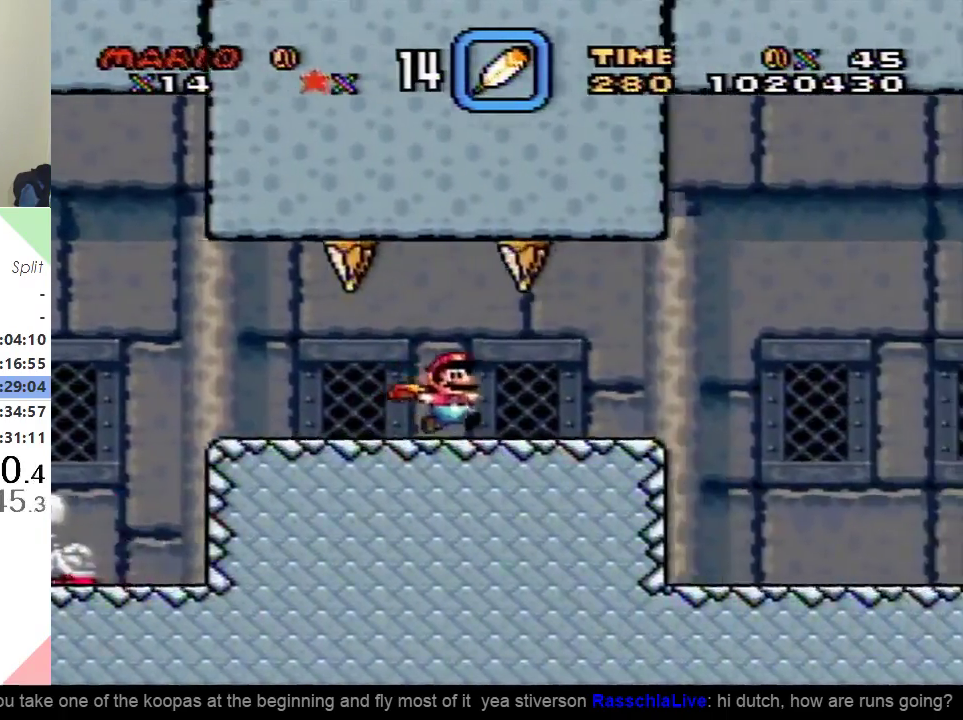
{"buttons": ["X", "DPAD_RIGHT"], "events": [[317, "A", "down"], [383, "A", "up"]]}
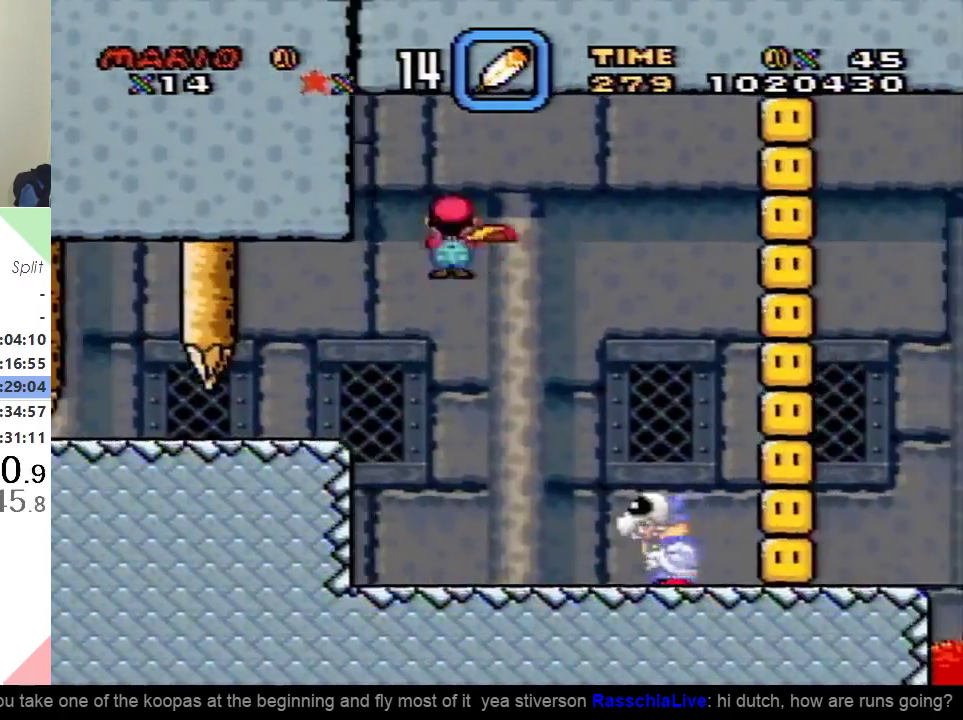
{"buttons": ["A", "X", "DPAD_RIGHT"], "events": [[417, "A", "down"]]}
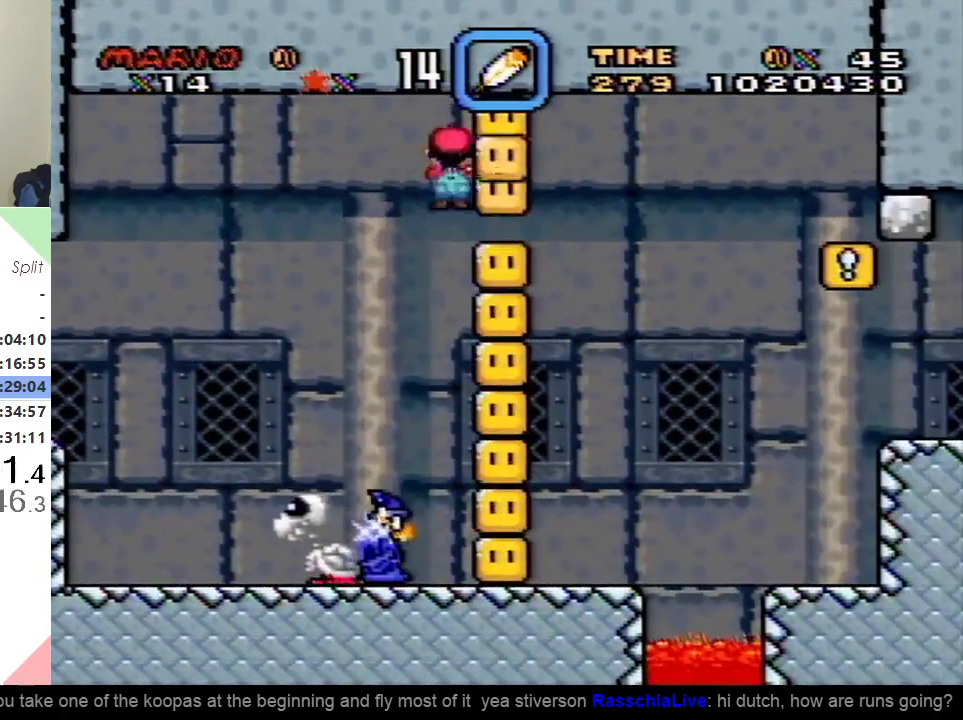
{"buttons": ["X", "DPAD_RIGHT"], "events": [[500, "A", "up"]]}
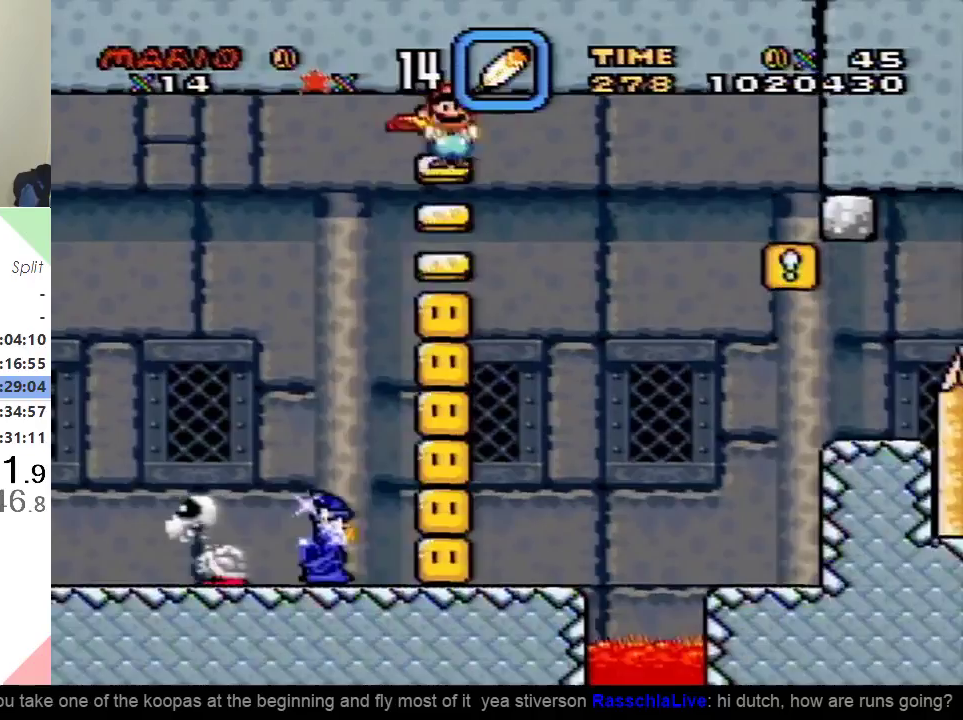
{"buttons": ["A", "X", "DPAD_RIGHT"], "events": [[467, "A", "down"]]}
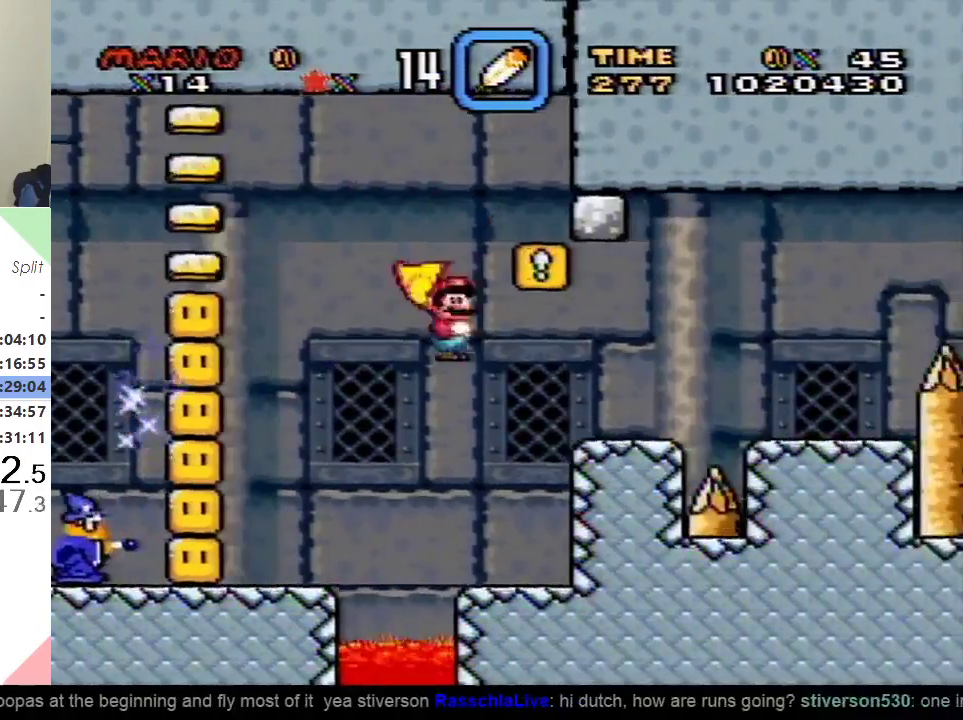
{"buttons": ["X", "DPAD_RIGHT"], "events": [[467, "A", "up"]]}
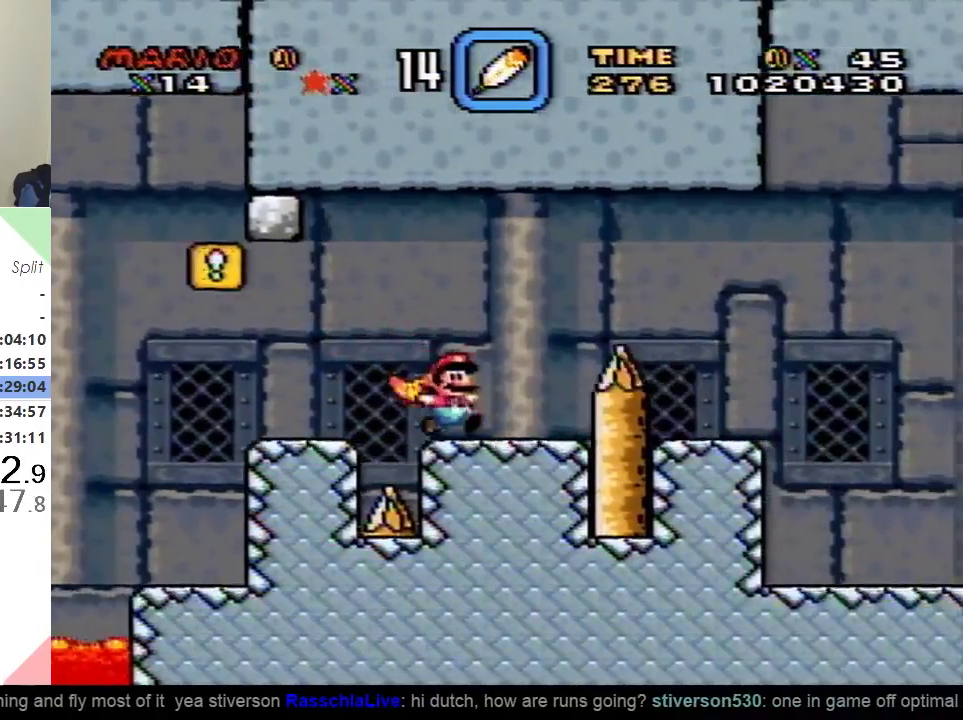
{"buttons": ["X", "DPAD_RIGHT"], "events": [[184, "A", "down"], [267, "A", "up"]]}
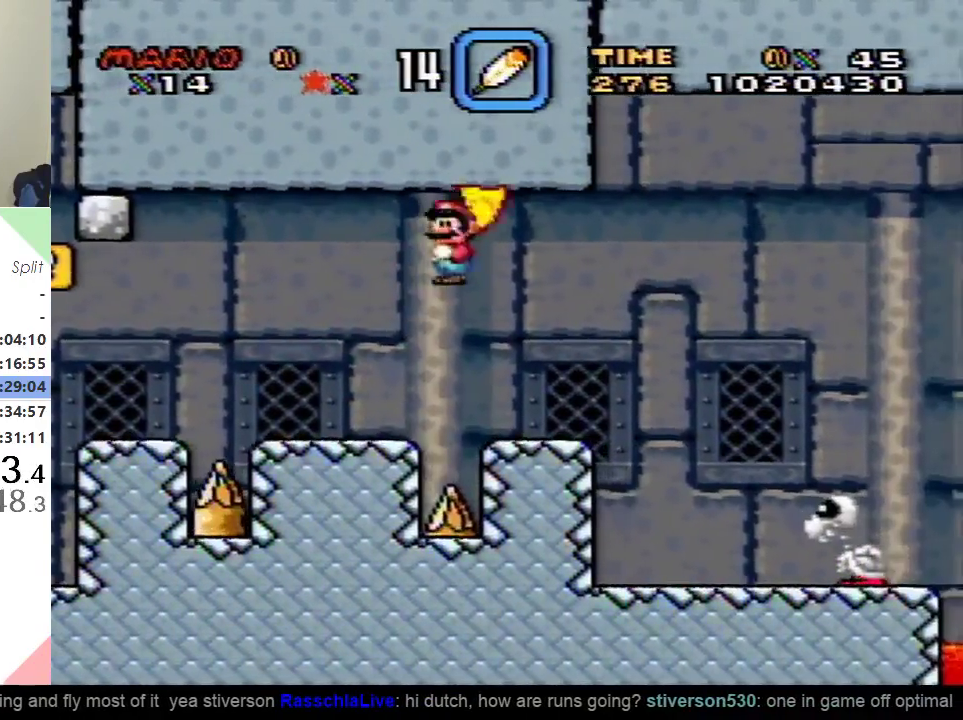
{"buttons": ["X", "DPAD_RIGHT"], "events": [[233, "A", "down"], [434, "A", "up"]]}
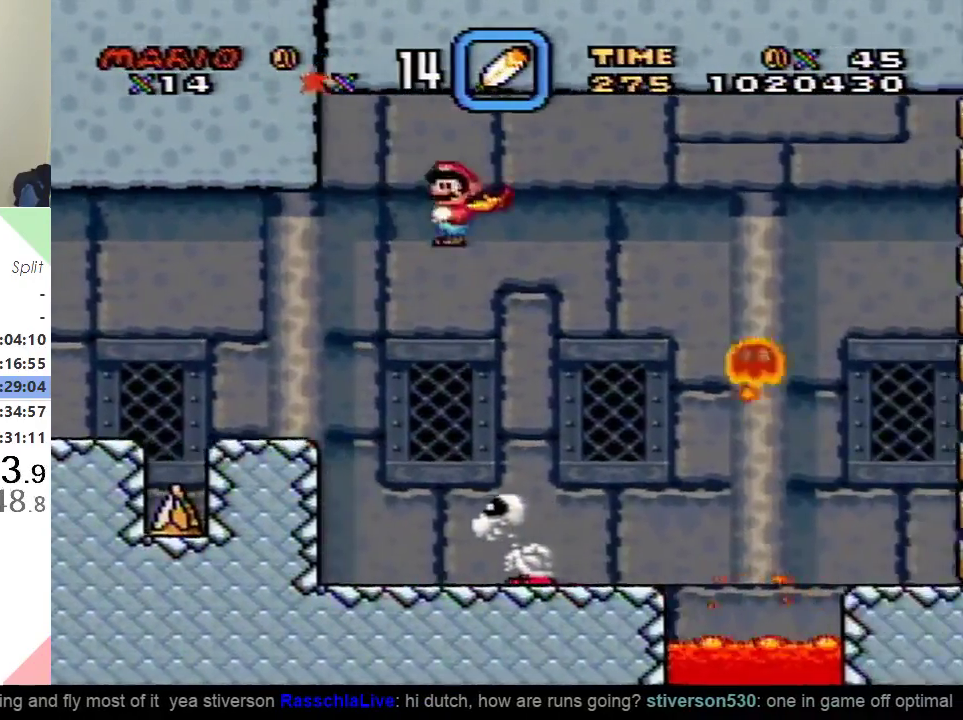
{"buttons": ["X", "DPAD_RIGHT"], "events": []}
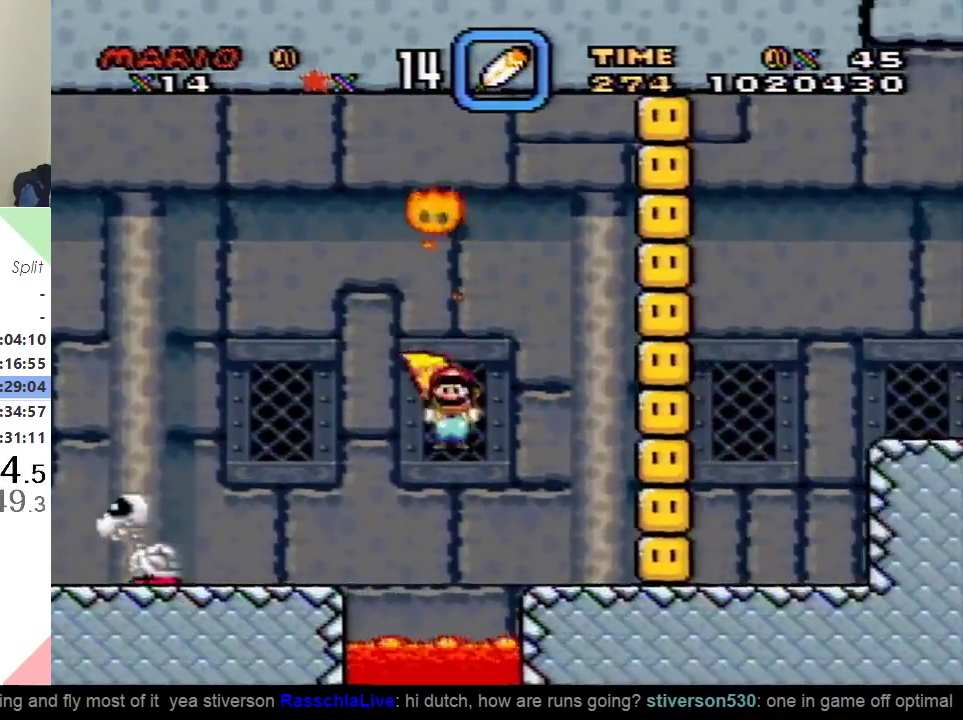
{"buttons": ["X", "DPAD_RIGHT"], "events": [[16, "A", "down"], [484, "A", "up"]]}
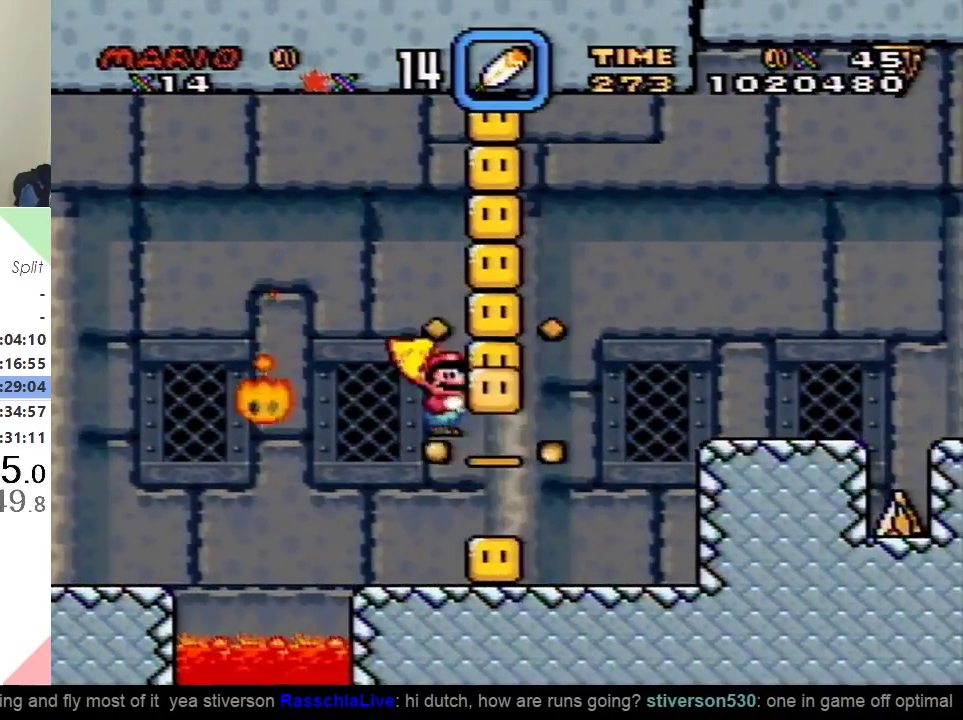
{"buttons": ["DPAD_RIGHT"], "events": [[84, "DPAD_RIGHT", "up"], [184, "X", "up"], [467, "DPAD_RIGHT", "down"]]}
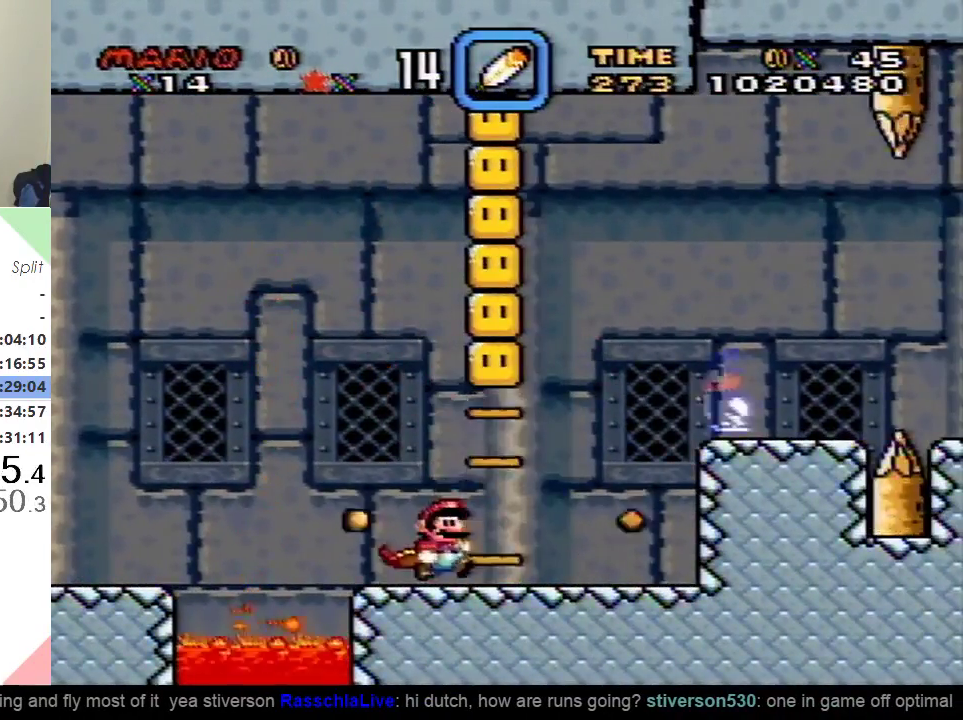
{"buttons": ["Y", "DPAD_RIGHT"], "events": [[367, "Y", "down"]]}
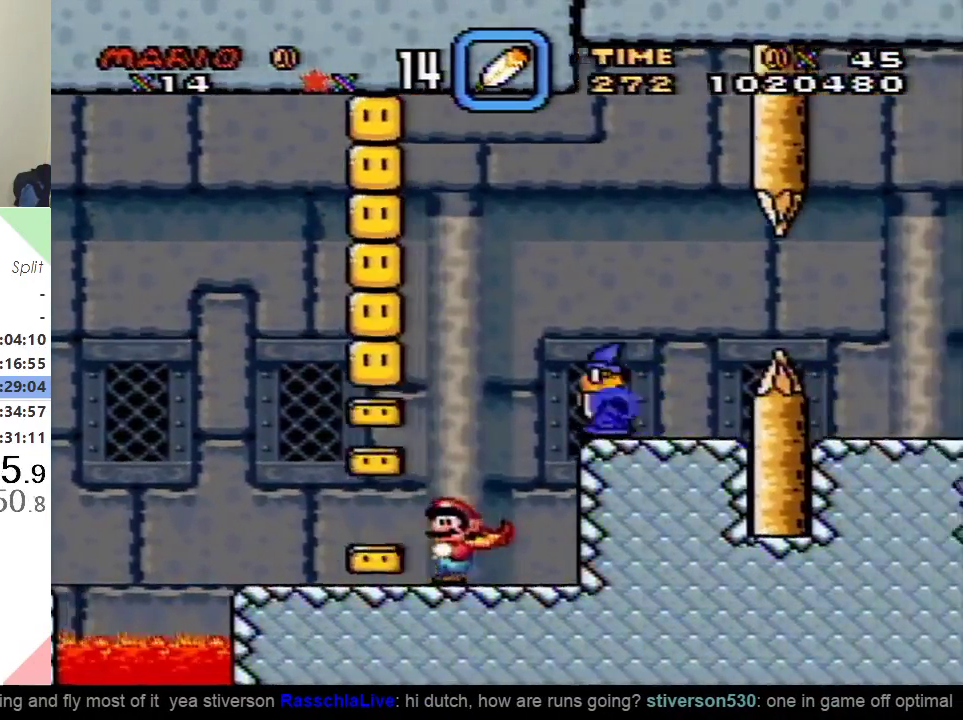
{"buttons": [], "events": [[184, "DPAD_RIGHT", "up"], [351, "Y", "up"]]}